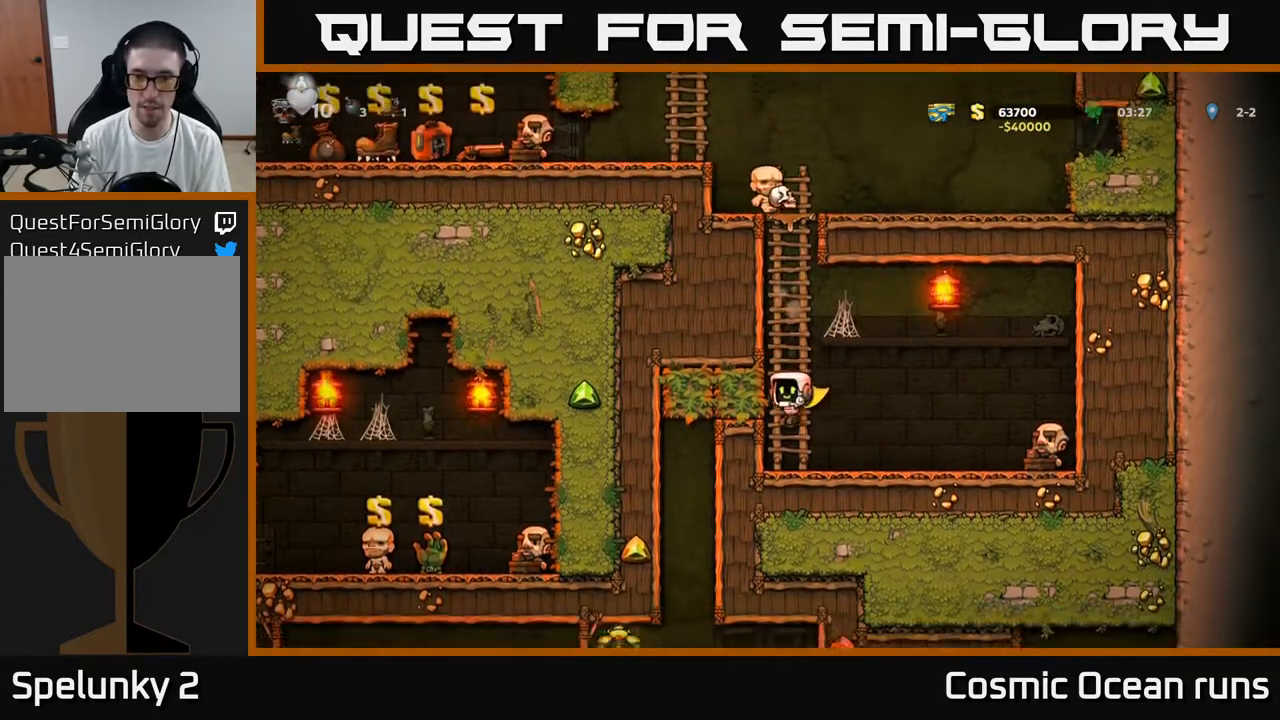
Gameplay with a controller (Xbox layout); each line is a JSON object with the inputs held at the frame after it. "events" lists button and stick changes between this image and that frame as [ms after this image, input, new state], when the widget could be followed in between. Not read: L1.
{"buttons": ["DPAD_DOWN"], "left_stick": "center", "right_stick": "center", "events": []}
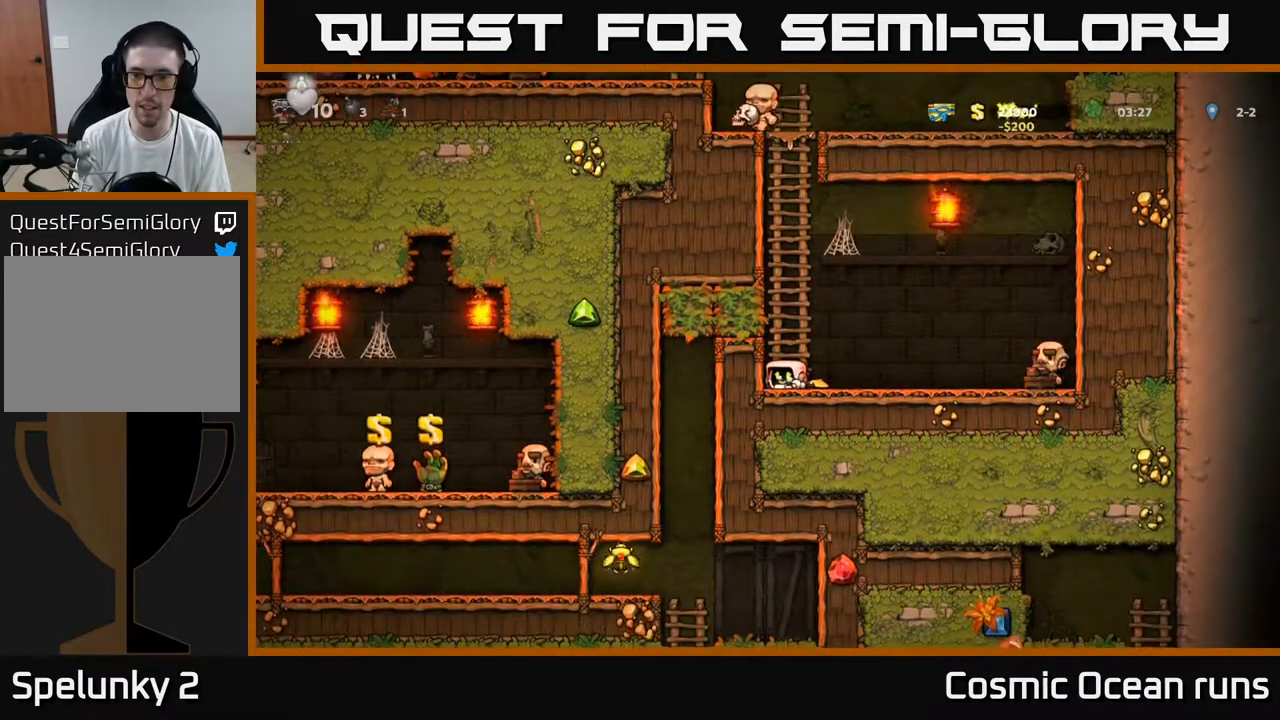
{"buttons": ["DPAD_DOWN"], "left_stick": "center", "right_stick": "center", "events": []}
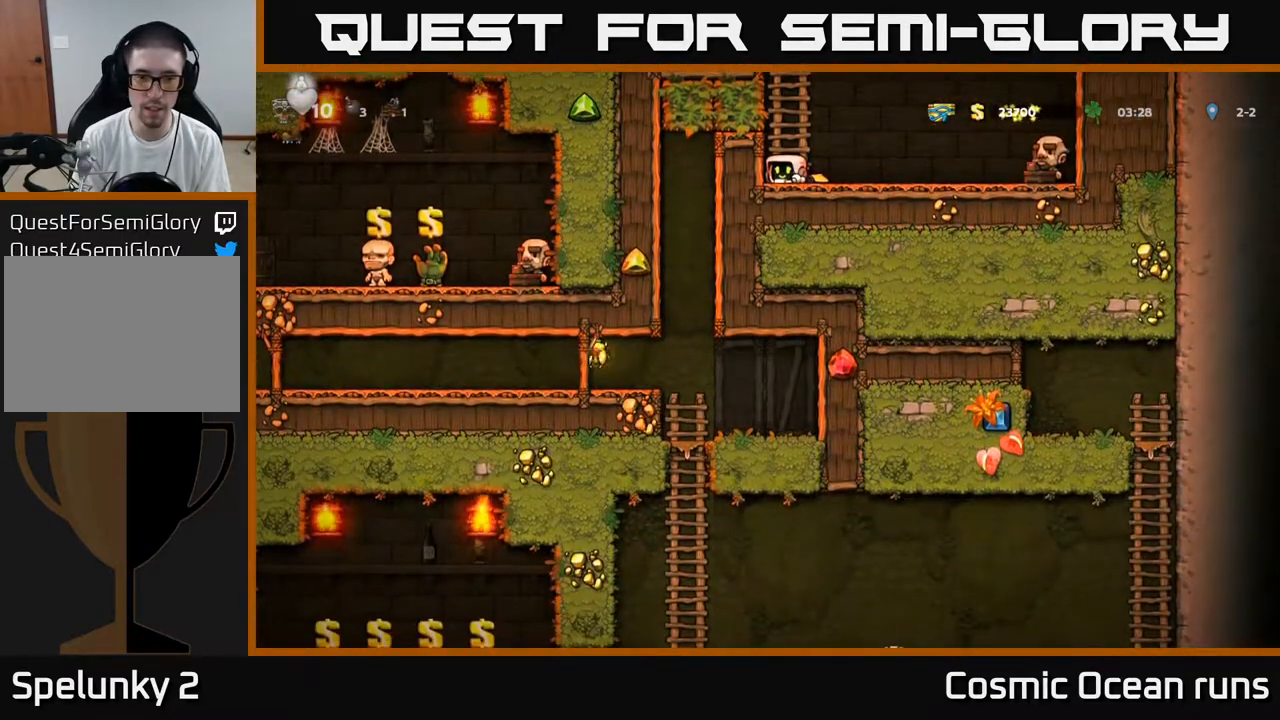
{"buttons": ["DPAD_UP"], "left_stick": "center", "right_stick": "center", "events": [[133, "DPAD_DOWN", "up"], [183, "DPAD_UP", "down"], [267, "A", "down"], [433, "A", "up"]]}
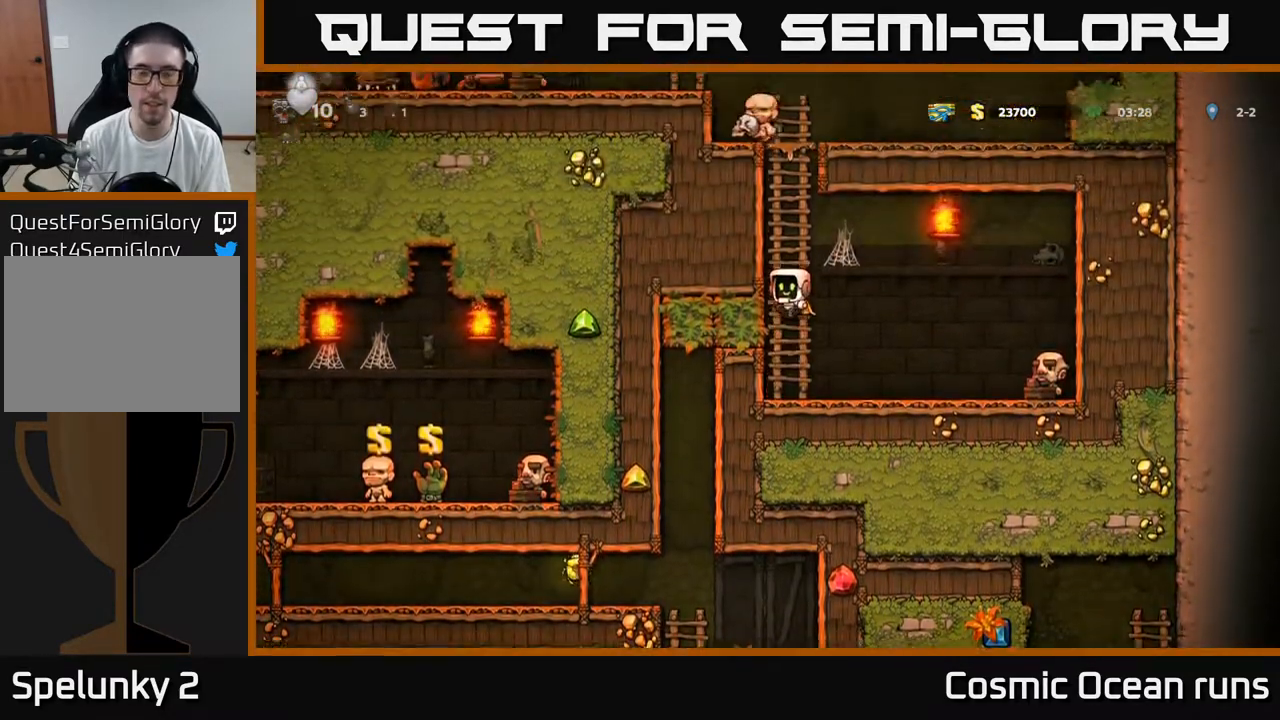
{"buttons": ["DPAD_UP"], "left_stick": "center", "right_stick": "center", "events": [[67, "A", "down"], [217, "A", "up"]]}
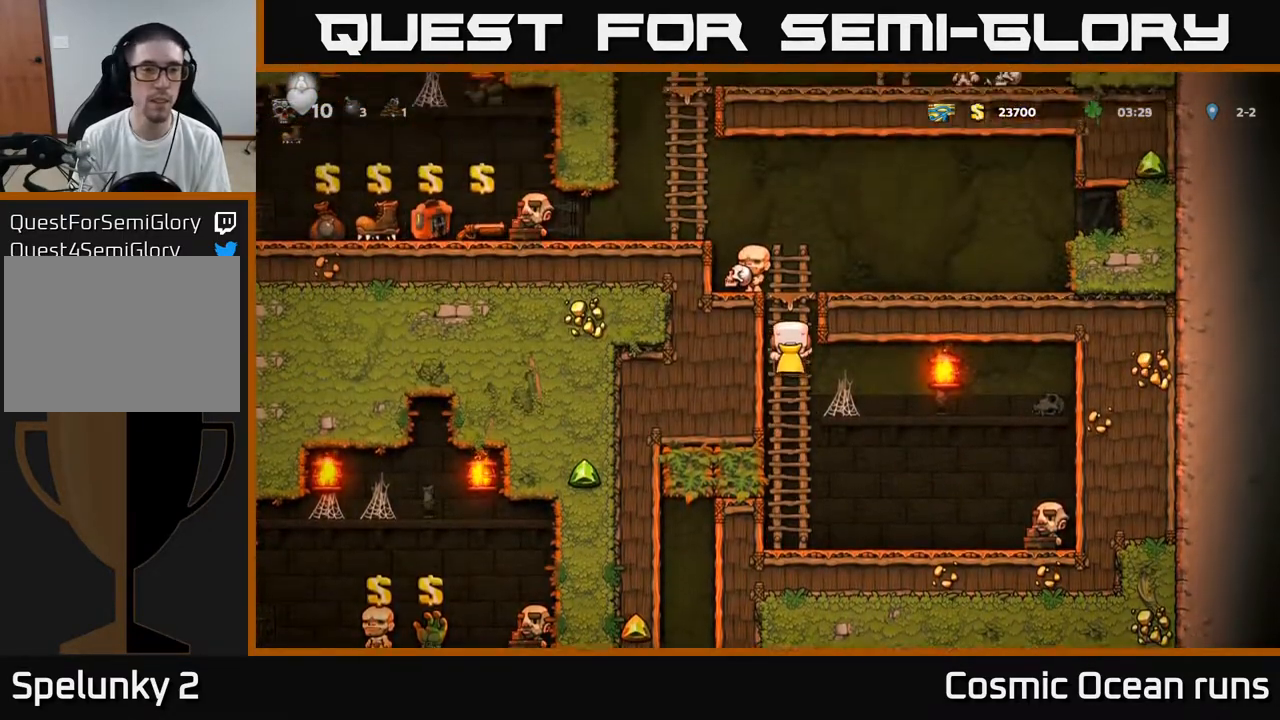
{"buttons": ["DPAD_LEFT"], "left_stick": "center", "right_stick": "center", "events": [[183, "A", "down"], [250, "DPAD_LEFT", "down"], [283, "DPAD_UP", "up"], [417, "A", "up"]]}
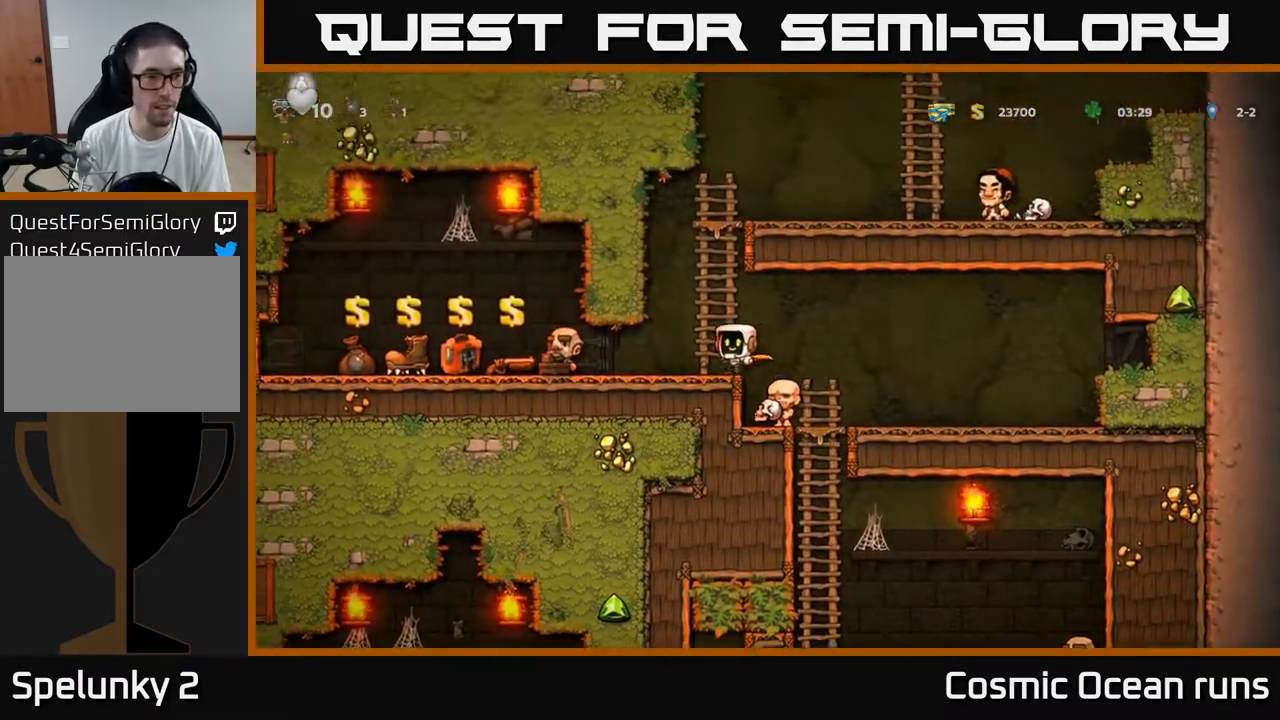
{"buttons": ["DPAD_LEFT"], "left_stick": "center", "right_stick": "center", "events": []}
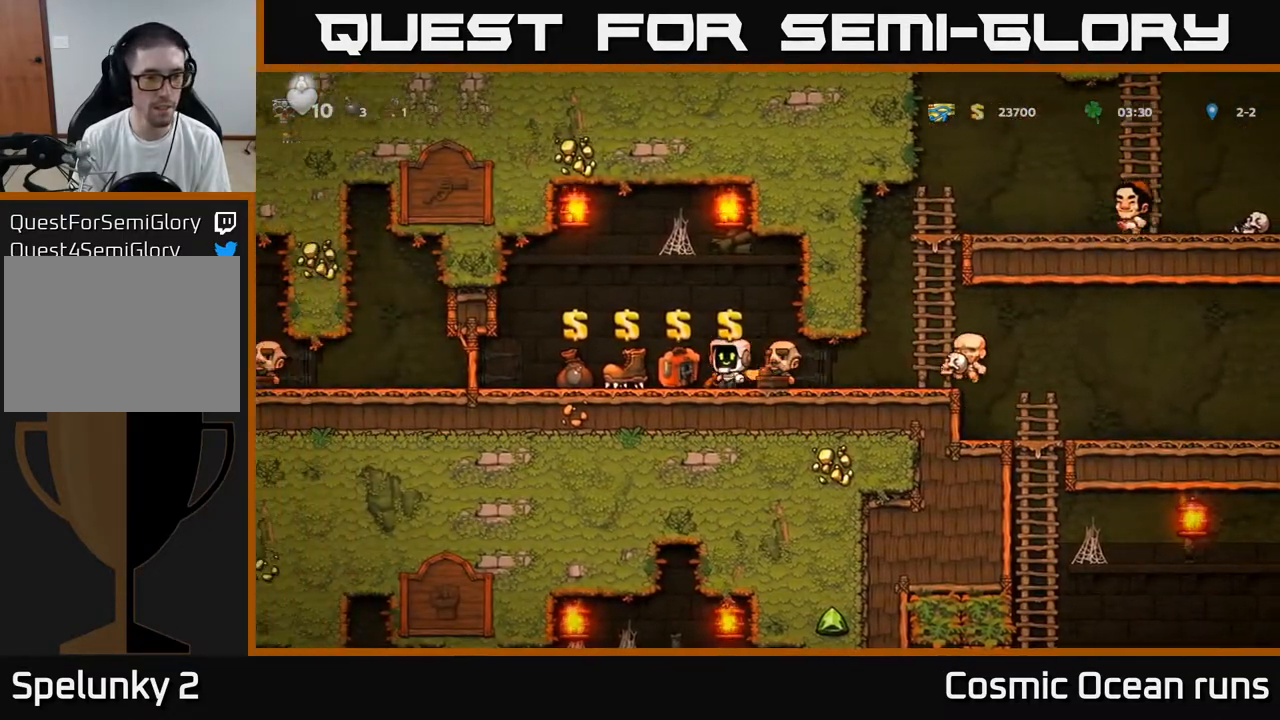
{"buttons": [], "left_stick": "center", "right_stick": "center", "events": [[267, "DPAD_LEFT", "up"]]}
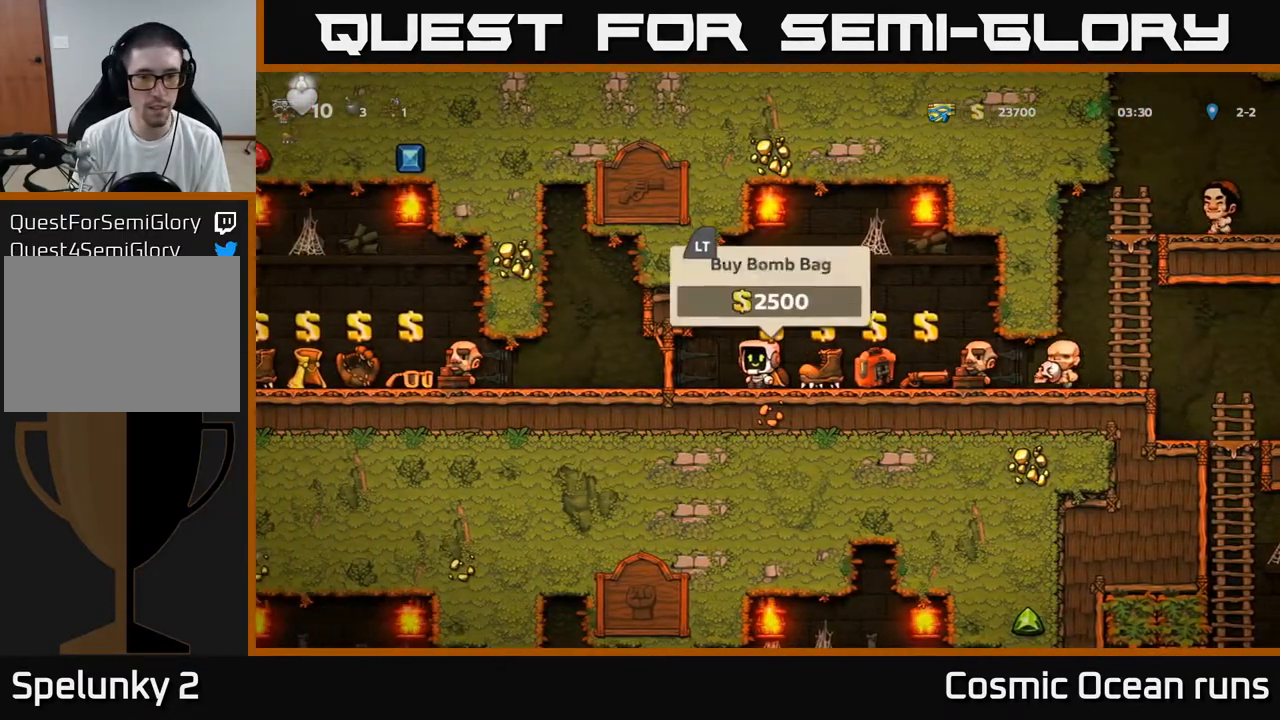
{"buttons": ["L2"], "left_stick": "center", "right_stick": "center", "events": [[433, "L2", "down"]]}
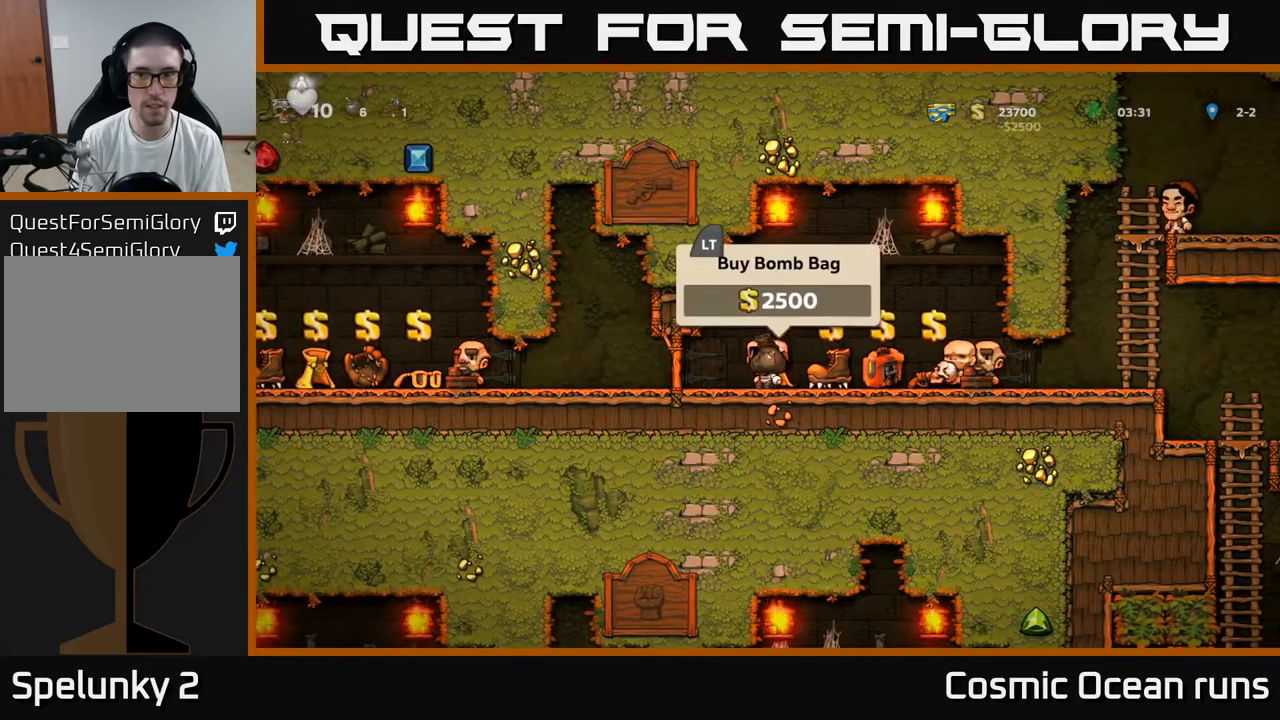
{"buttons": ["DPAD_LEFT"], "left_stick": "center", "right_stick": "center", "events": [[17, "L2", "up"], [83, "DPAD_LEFT", "down"]]}
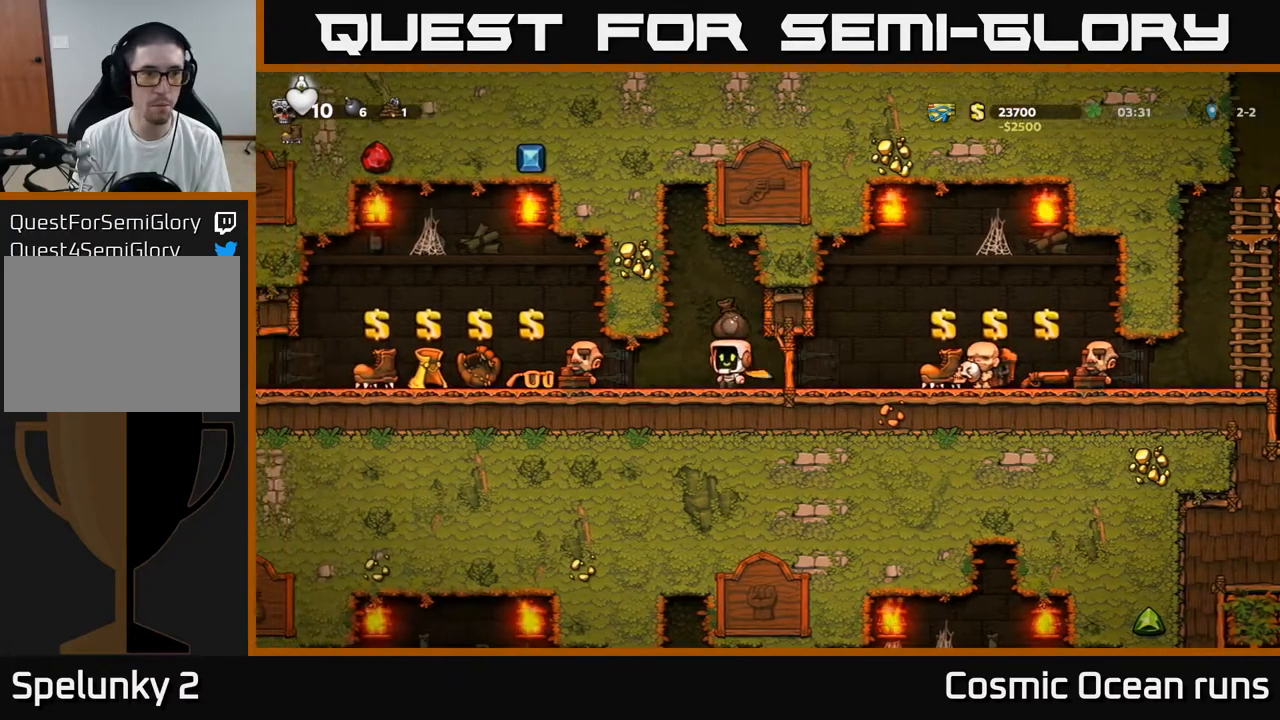
{"buttons": [], "left_stick": "center", "right_stick": "center", "events": [[150, "DPAD_LEFT", "up"]]}
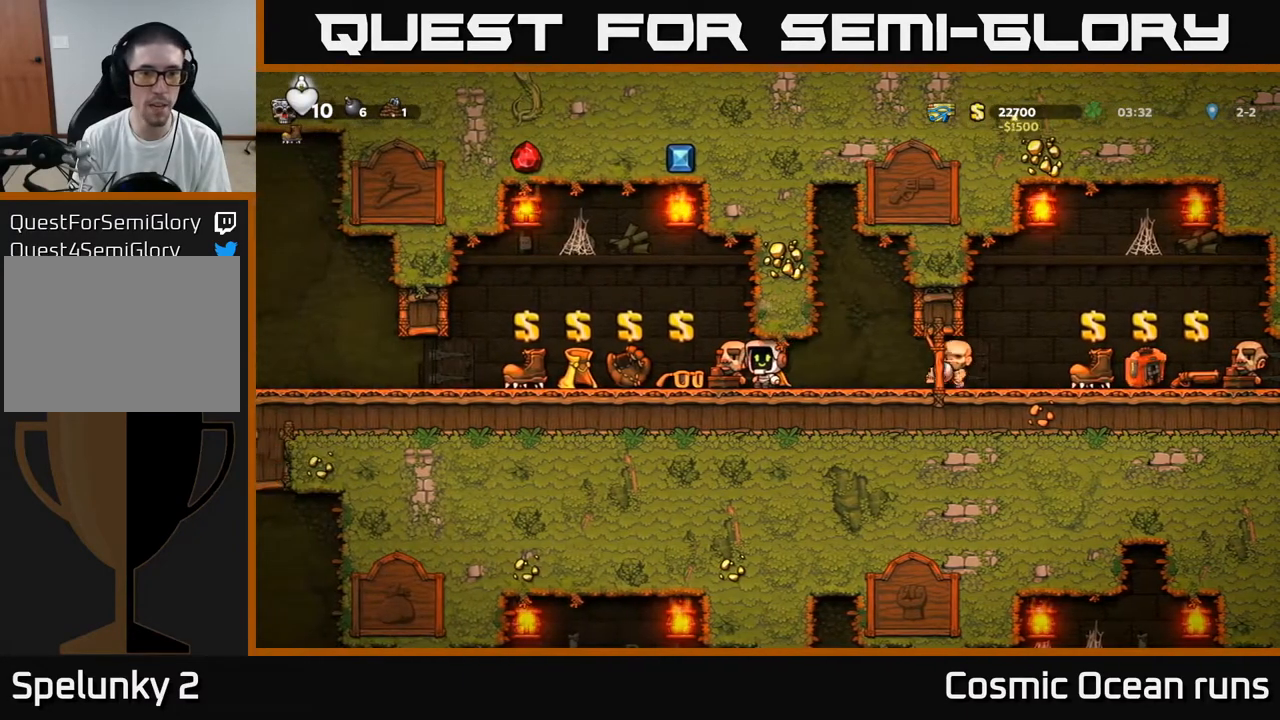
{"buttons": [], "left_stick": "center", "right_stick": "center", "events": [[17, "DPAD_LEFT", "down"], [183, "DPAD_LEFT", "up"]]}
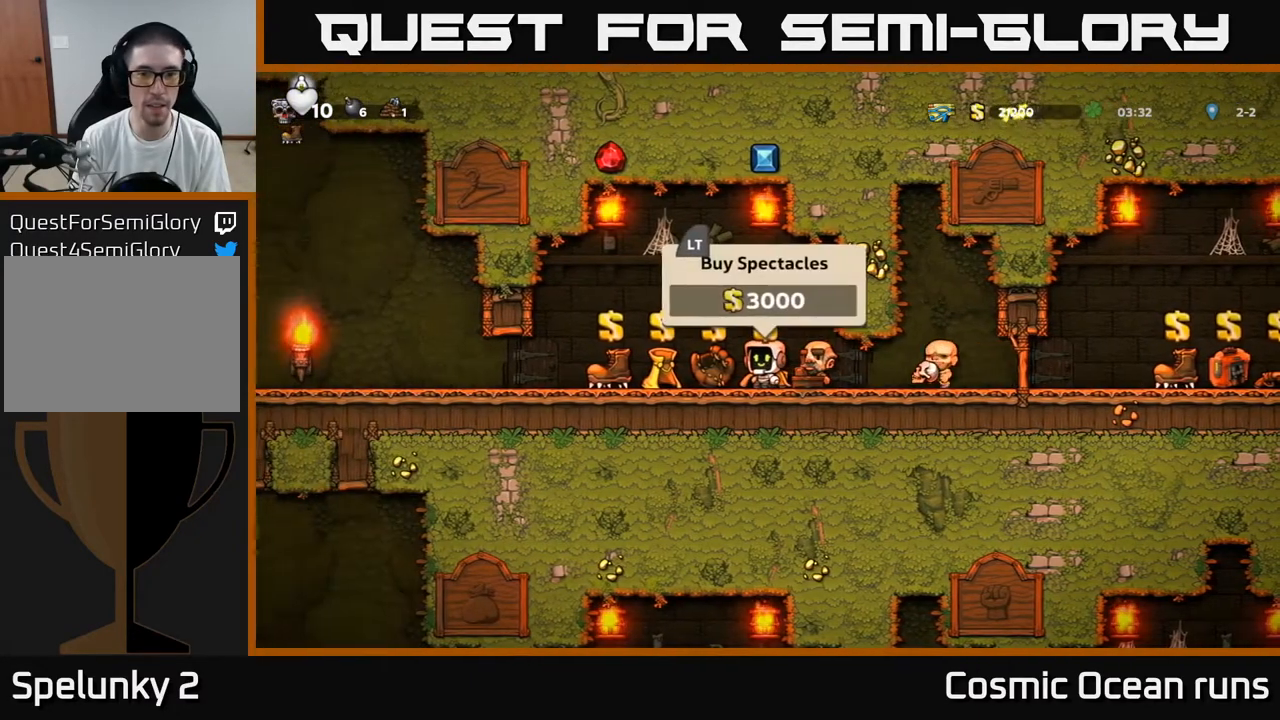
{"buttons": [], "left_stick": "center", "right_stick": "center", "events": []}
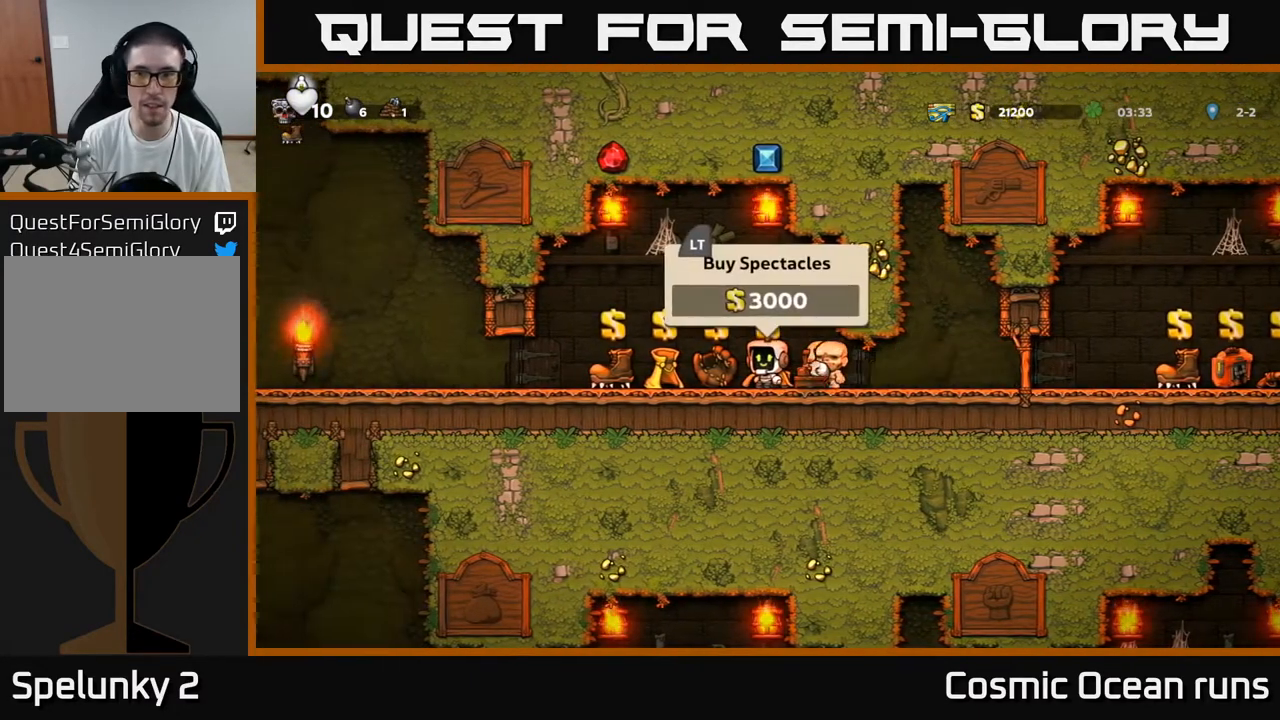
{"buttons": [], "left_stick": "center", "right_stick": "center", "events": []}
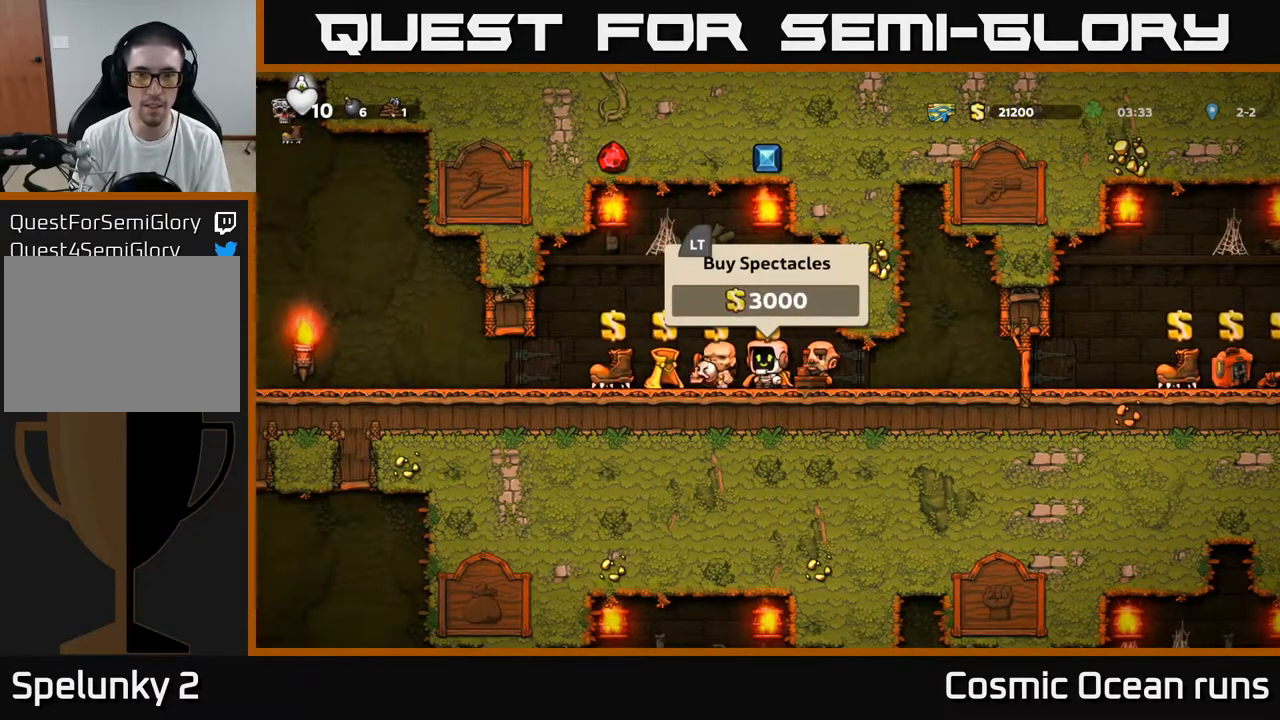
{"buttons": ["DPAD_LEFT"], "left_stick": "center", "right_stick": "center", "events": [[200, "L2", "down"], [267, "L2", "up"], [383, "DPAD_LEFT", "down"]]}
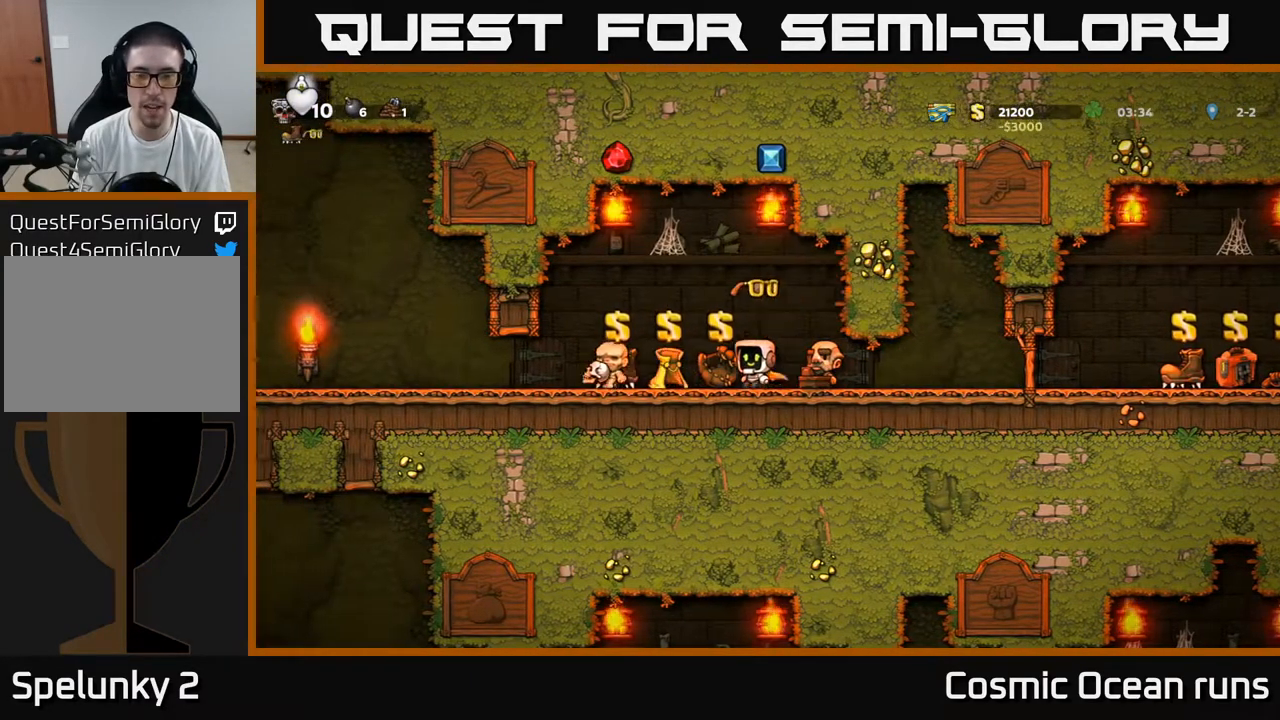
{"buttons": ["DPAD_LEFT"], "left_stick": "center", "right_stick": "center", "events": []}
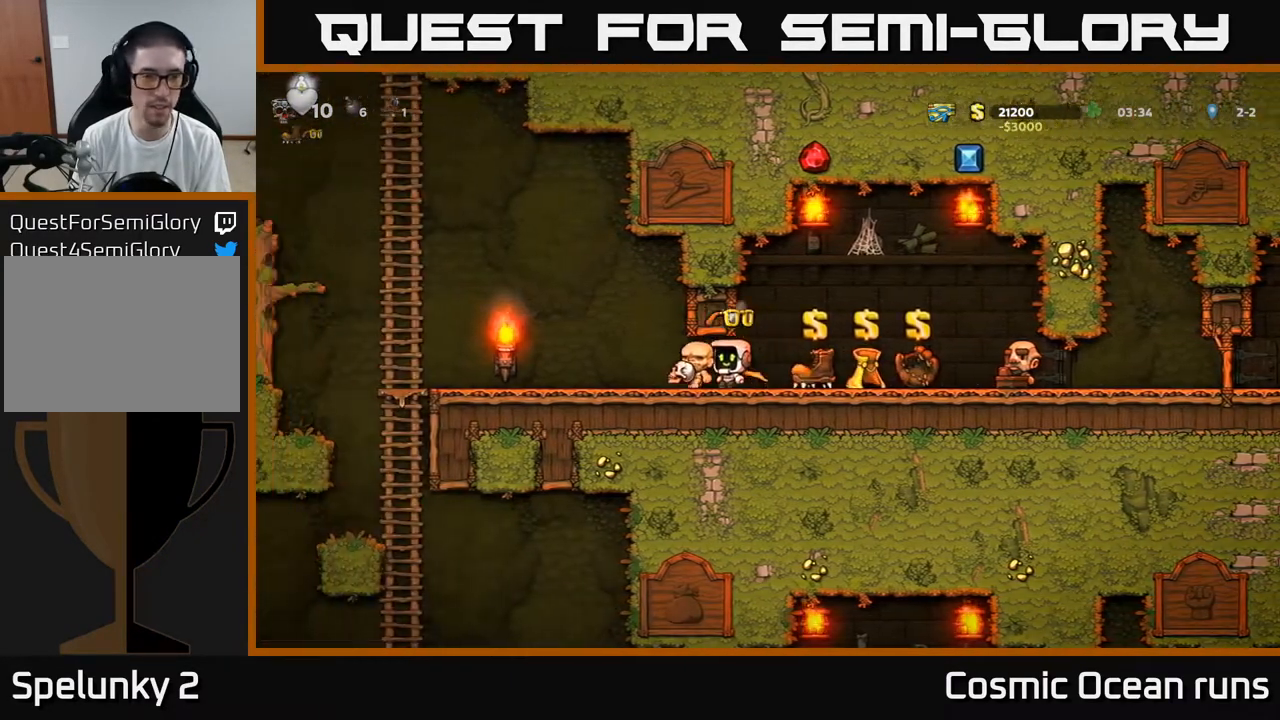
{"buttons": ["DPAD_LEFT"], "left_stick": "center", "right_stick": "center", "events": []}
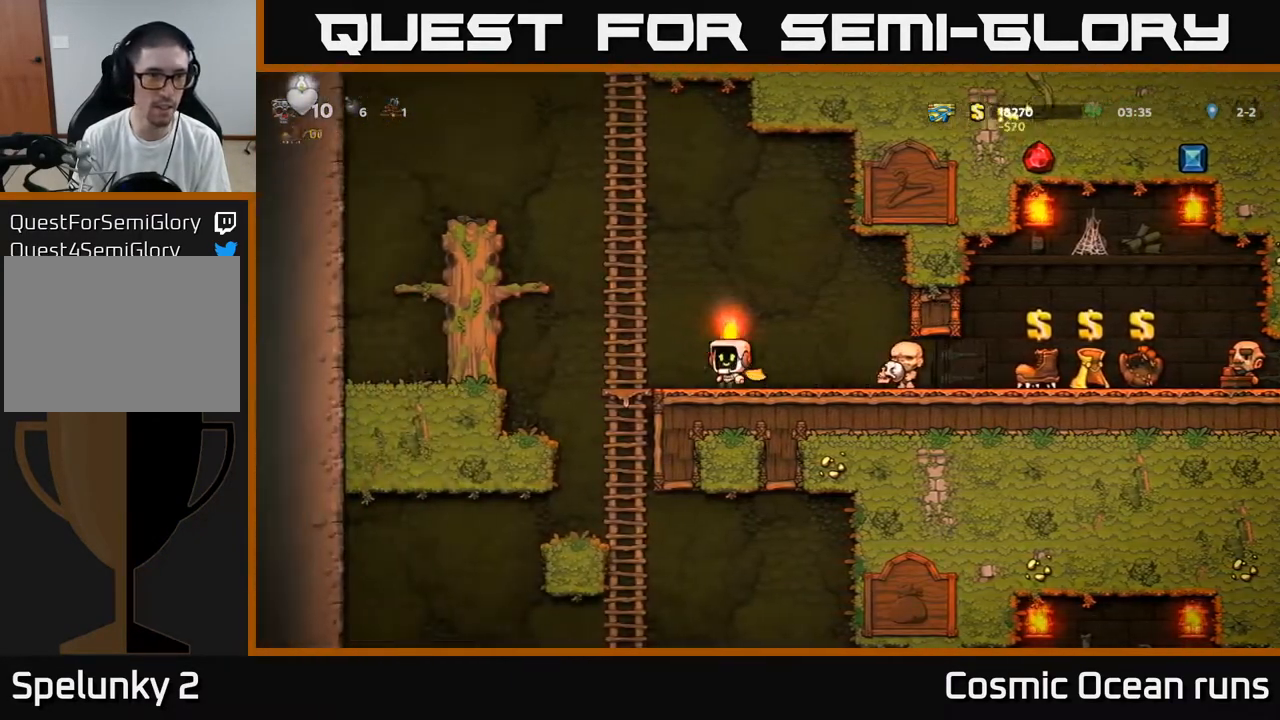
{"buttons": [], "left_stick": "center", "right_stick": "center", "events": [[183, "DPAD_DOWN", "down"], [183, "DPAD_LEFT", "up"], [333, "A", "down"], [433, "A", "up"], [467, "DPAD_DOWN", "up"]]}
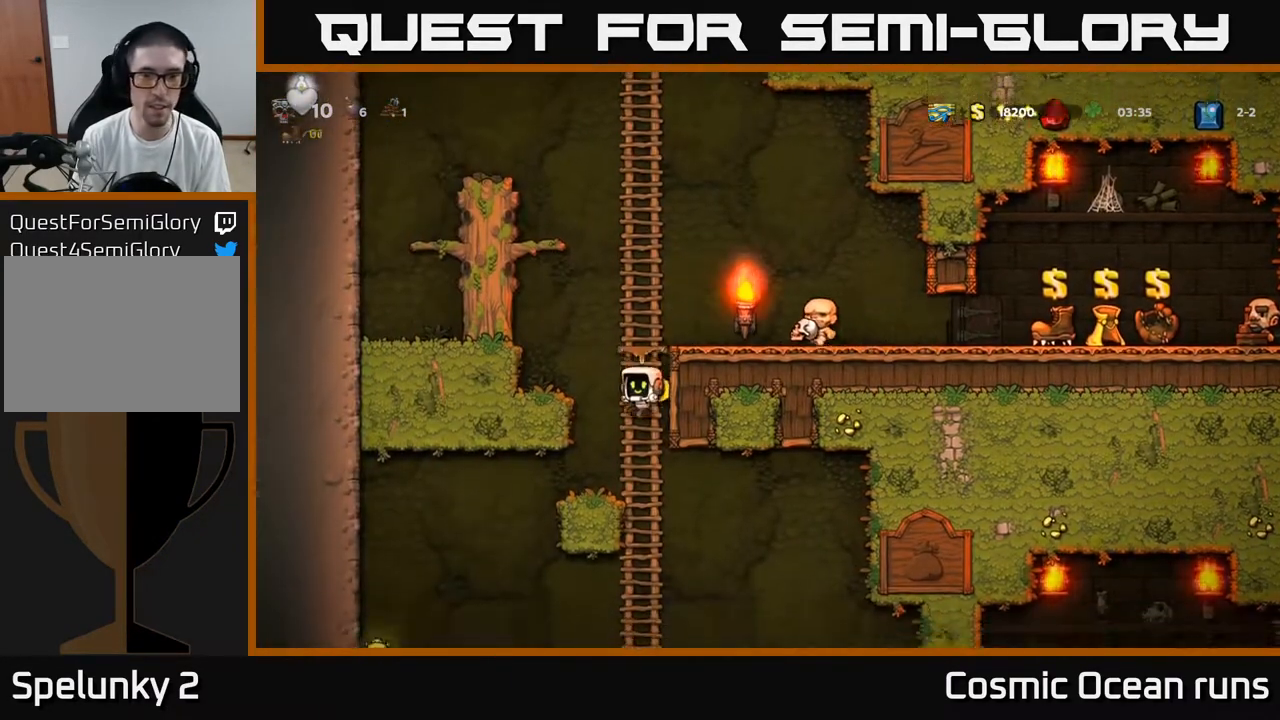
{"buttons": [], "left_stick": "center", "right_stick": "center", "events": [[100, "DPAD_UP", "down"], [217, "DPAD_UP", "up"], [250, "DPAD_DOWN", "down"], [400, "A", "down"], [483, "A", "up"], [500, "DPAD_DOWN", "up"]]}
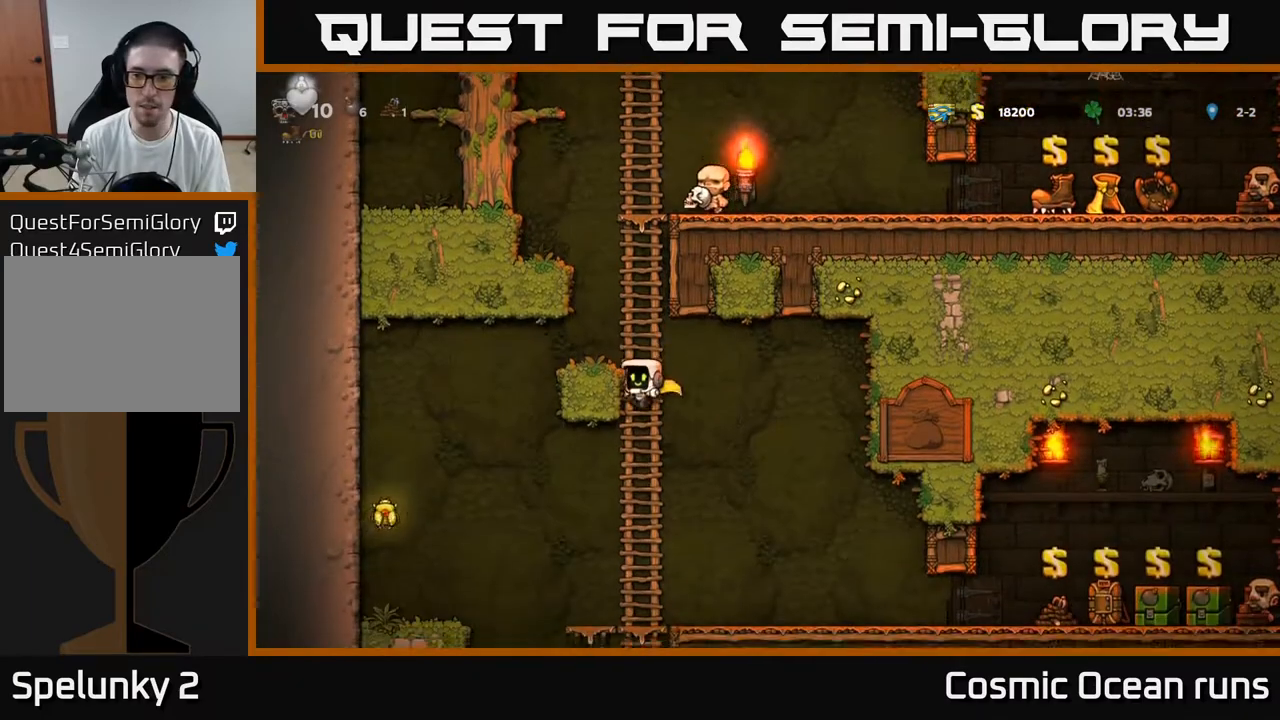
{"buttons": [], "left_stick": "center", "right_stick": "center", "events": [[100, "DPAD_RIGHT", "down"], [150, "A", "down"], [300, "A", "up"], [400, "DPAD_RIGHT", "up"]]}
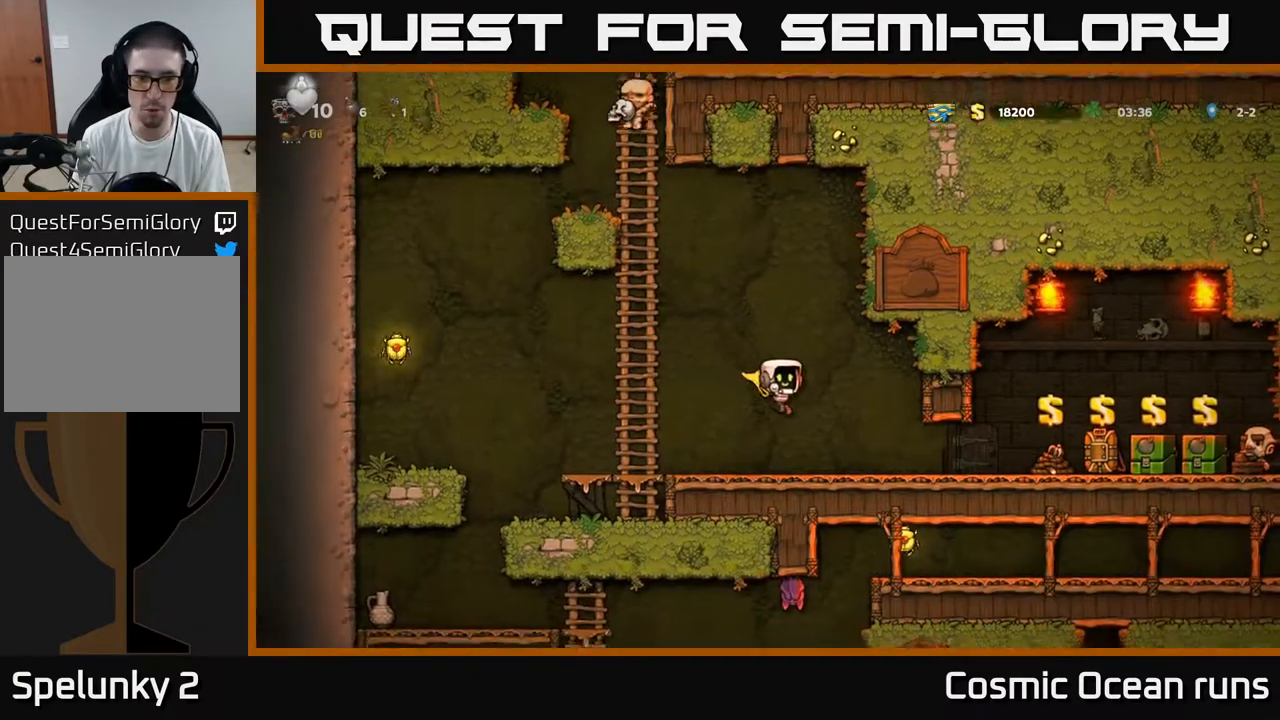
{"buttons": ["DPAD_UP"], "left_stick": "center", "right_stick": "center", "events": [[67, "DPAD_LEFT", "down"], [300, "A", "down"], [417, "DPAD_UP", "down"], [467, "DPAD_LEFT", "up"], [500, "A", "up"]]}
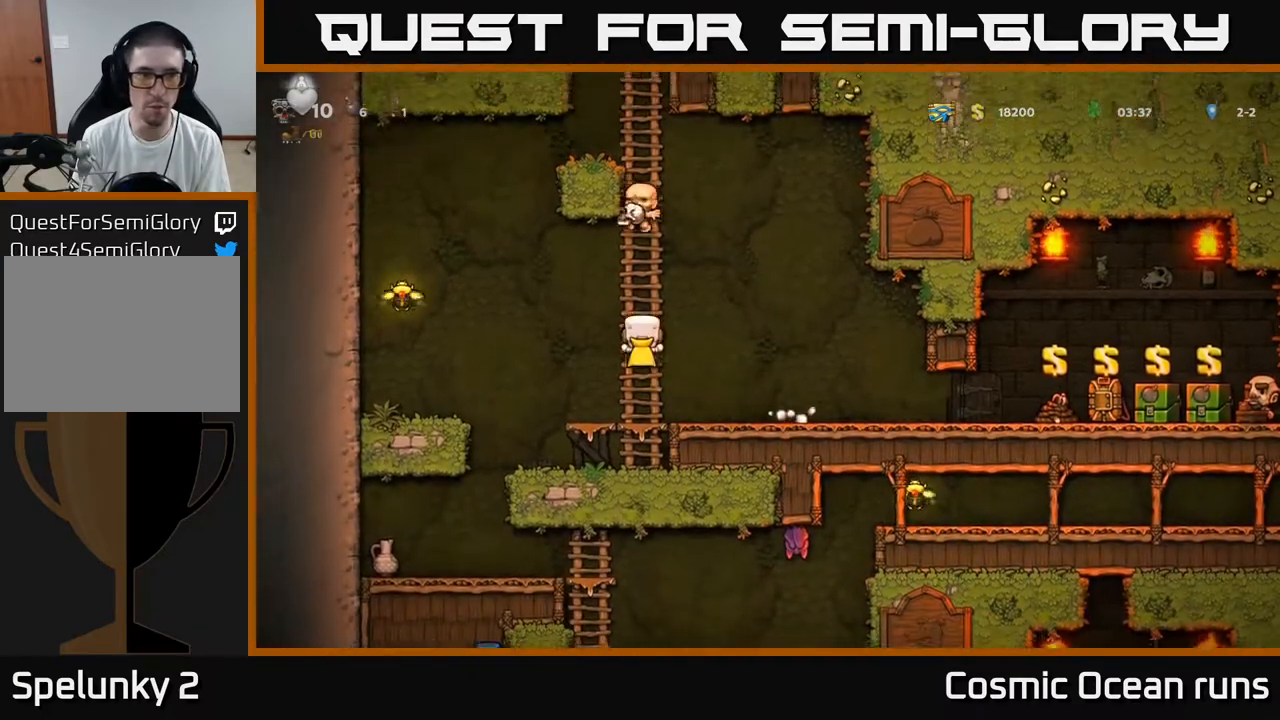
{"buttons": ["A", "DPAD_LEFT"], "left_stick": "center", "right_stick": "center", "events": [[33, "DPAD_LEFT", "down"], [83, "DPAD_UP", "up"], [100, "A", "down"], [300, "A", "up"], [400, "A", "down"]]}
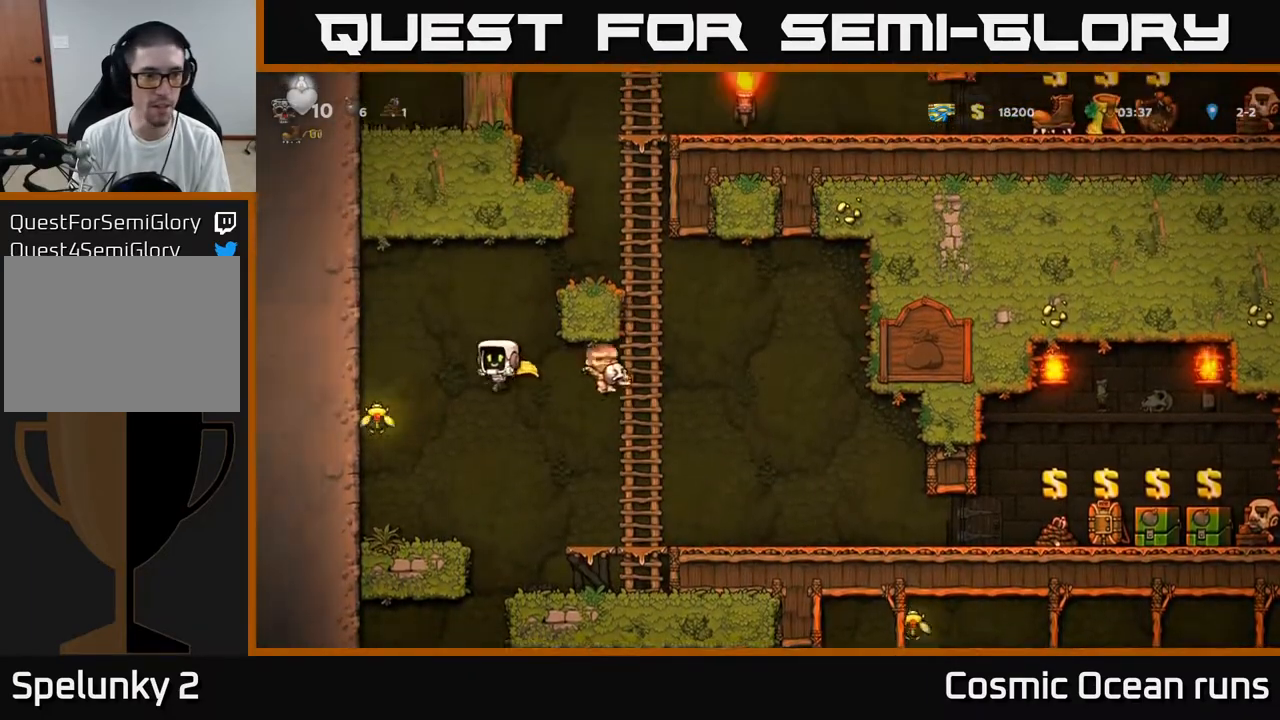
{"buttons": ["DPAD_RIGHT"], "left_stick": "center", "right_stick": "center", "events": [[133, "A", "up"], [217, "DPAD_LEFT", "up"], [433, "DPAD_RIGHT", "down"]]}
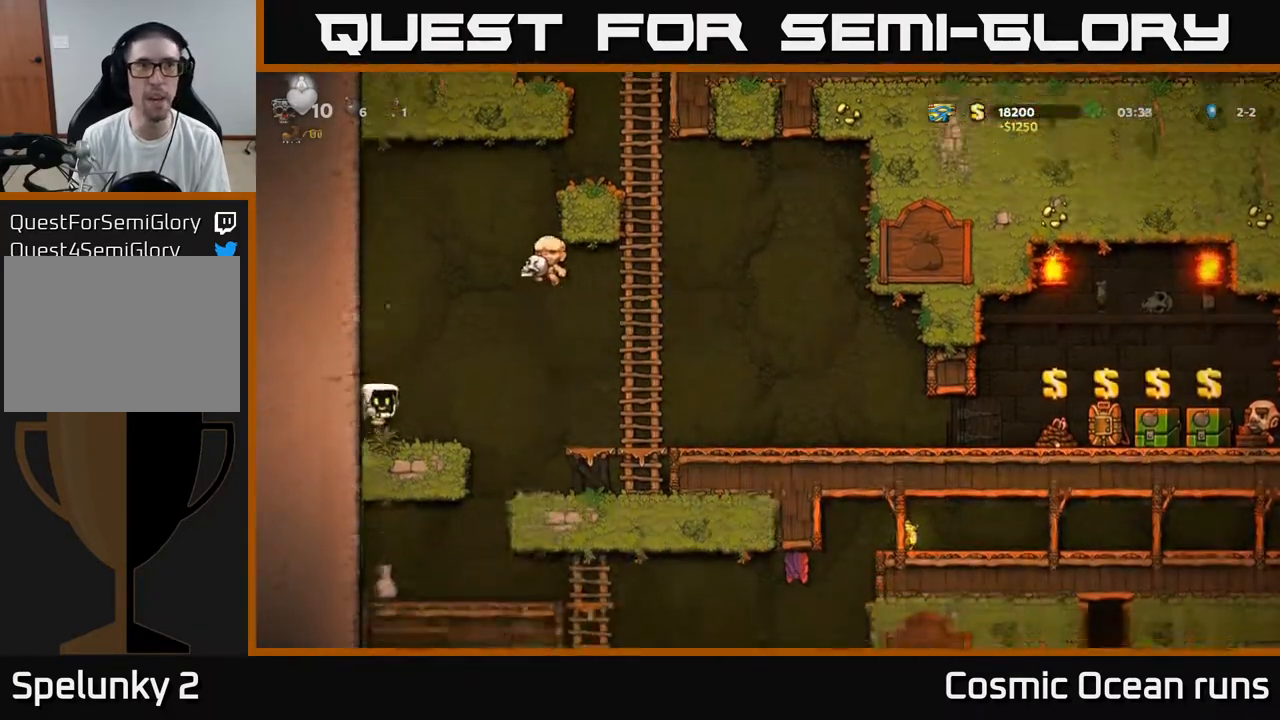
{"buttons": ["DPAD_RIGHT"], "left_stick": "center", "right_stick": "center", "events": [[183, "A", "down"], [433, "A", "up"]]}
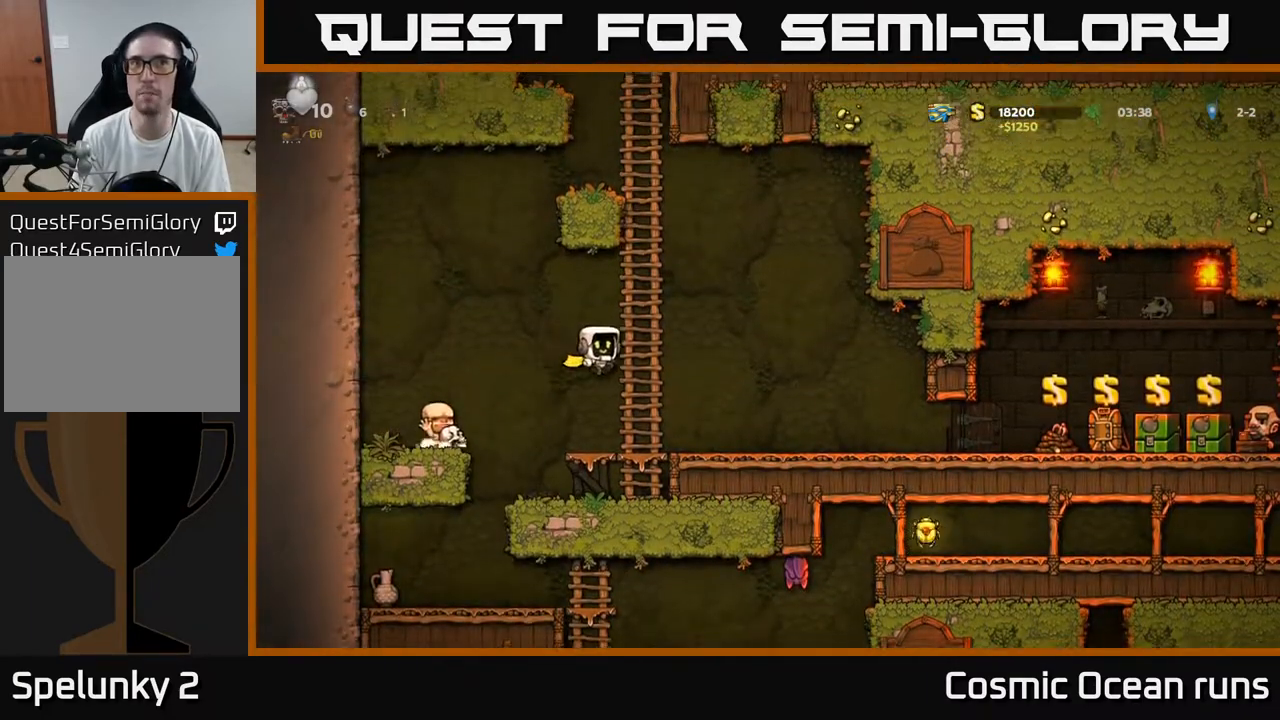
{"buttons": ["DPAD_RIGHT"], "left_stick": "center", "right_stick": "center", "events": []}
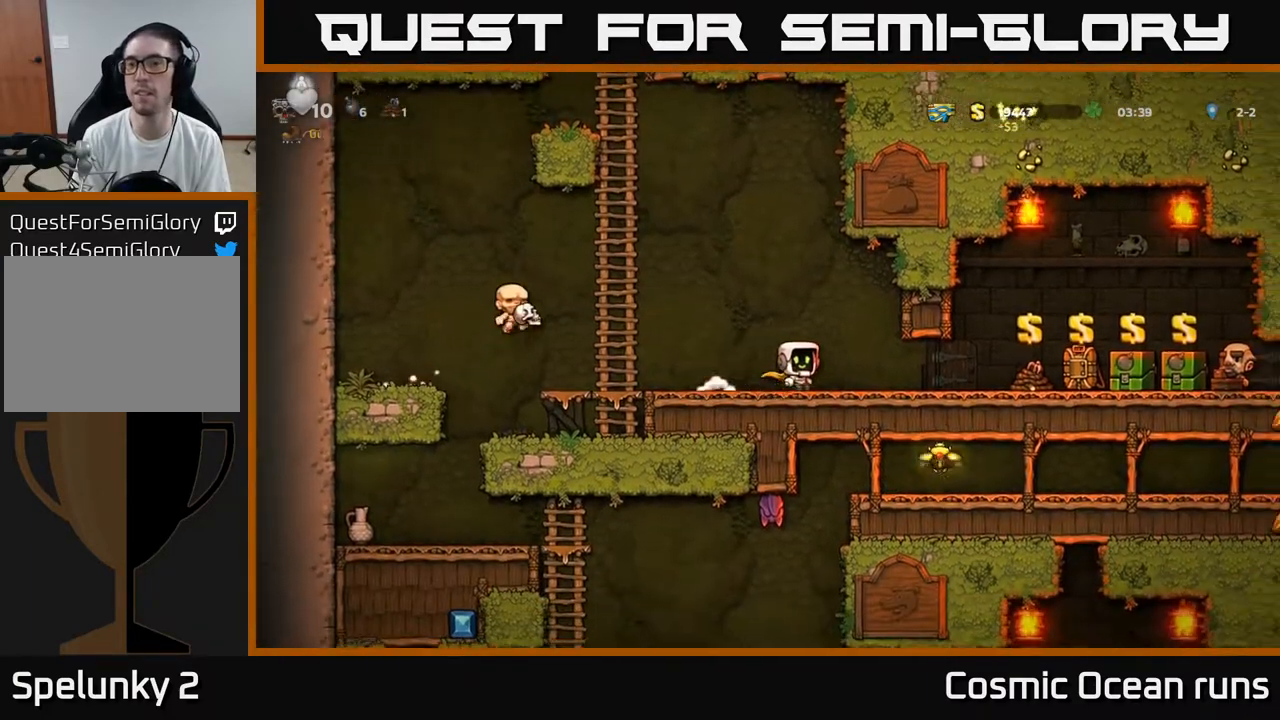
{"buttons": [], "left_stick": "center", "right_stick": "center", "events": [[183, "DPAD_RIGHT", "up"]]}
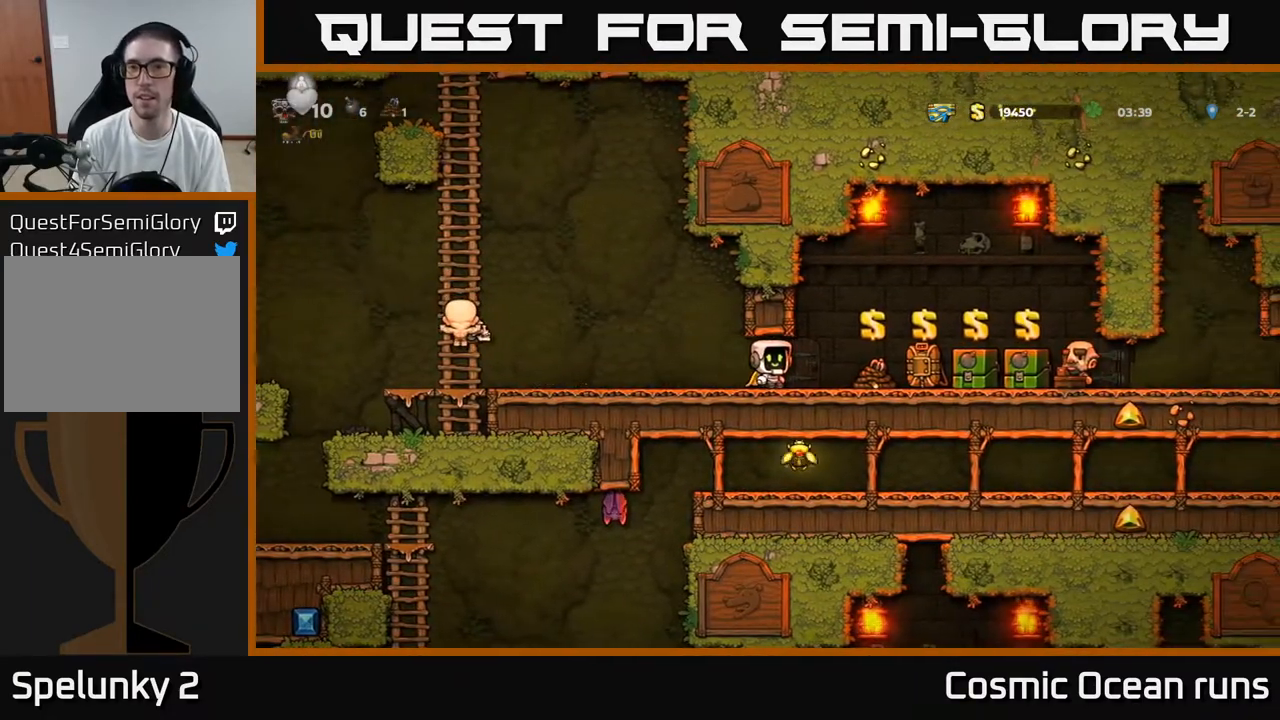
{"buttons": ["DPAD_RIGHT"], "left_stick": "center", "right_stick": "center", "events": [[350, "DPAD_RIGHT", "down"]]}
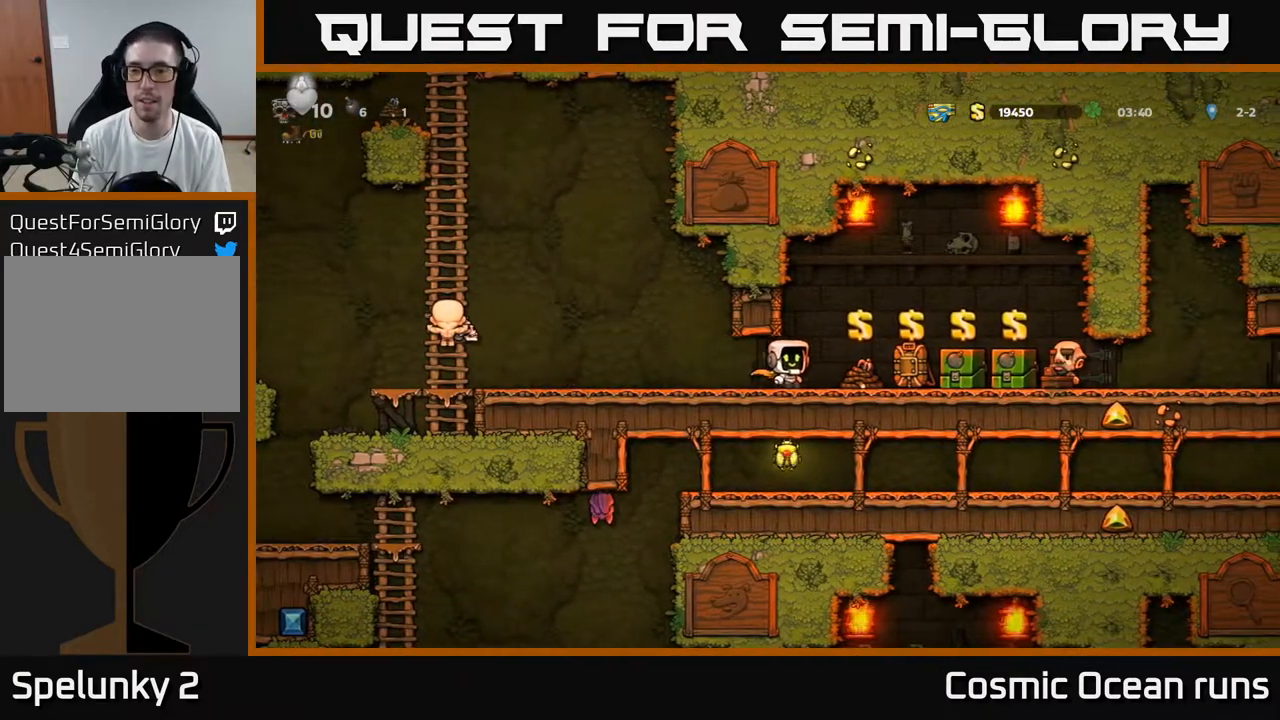
{"buttons": [], "left_stick": "center", "right_stick": "center", "events": [[283, "DPAD_RIGHT", "up"]]}
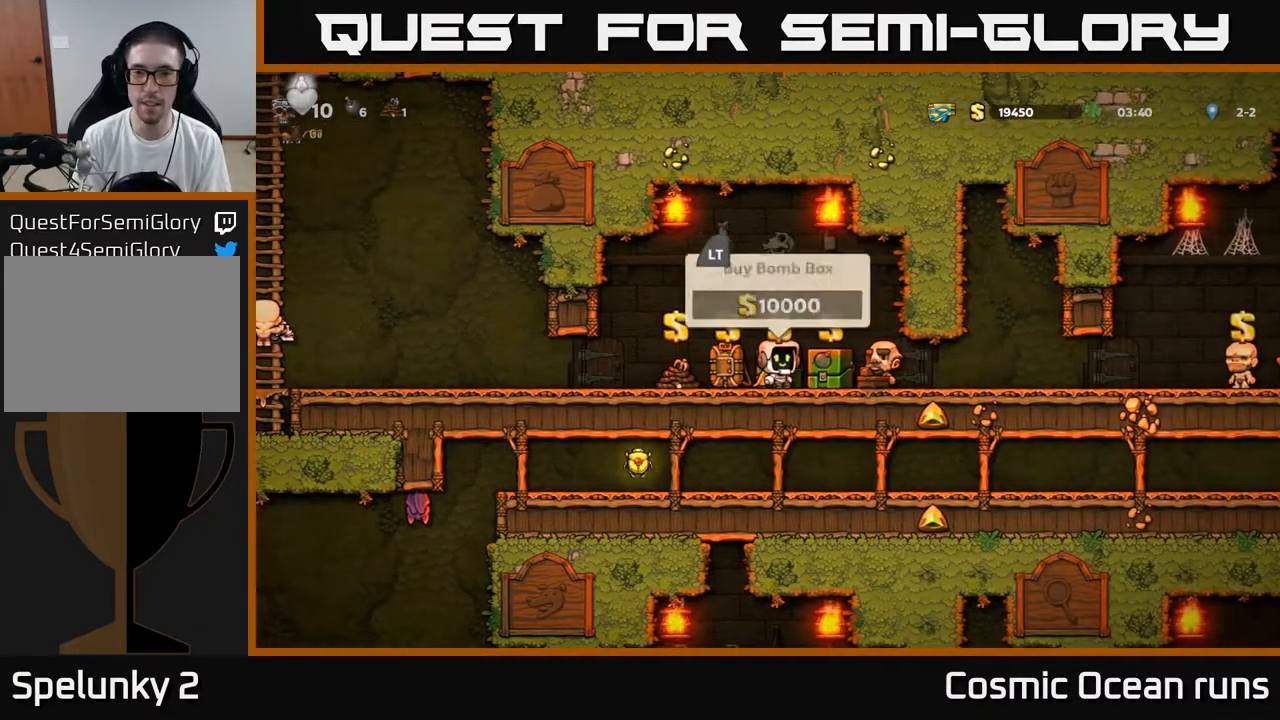
{"buttons": ["DPAD_LEFT"], "left_stick": "center", "right_stick": "center", "events": [[350, "L2", "down"], [417, "L2", "up"], [500, "DPAD_LEFT", "down"]]}
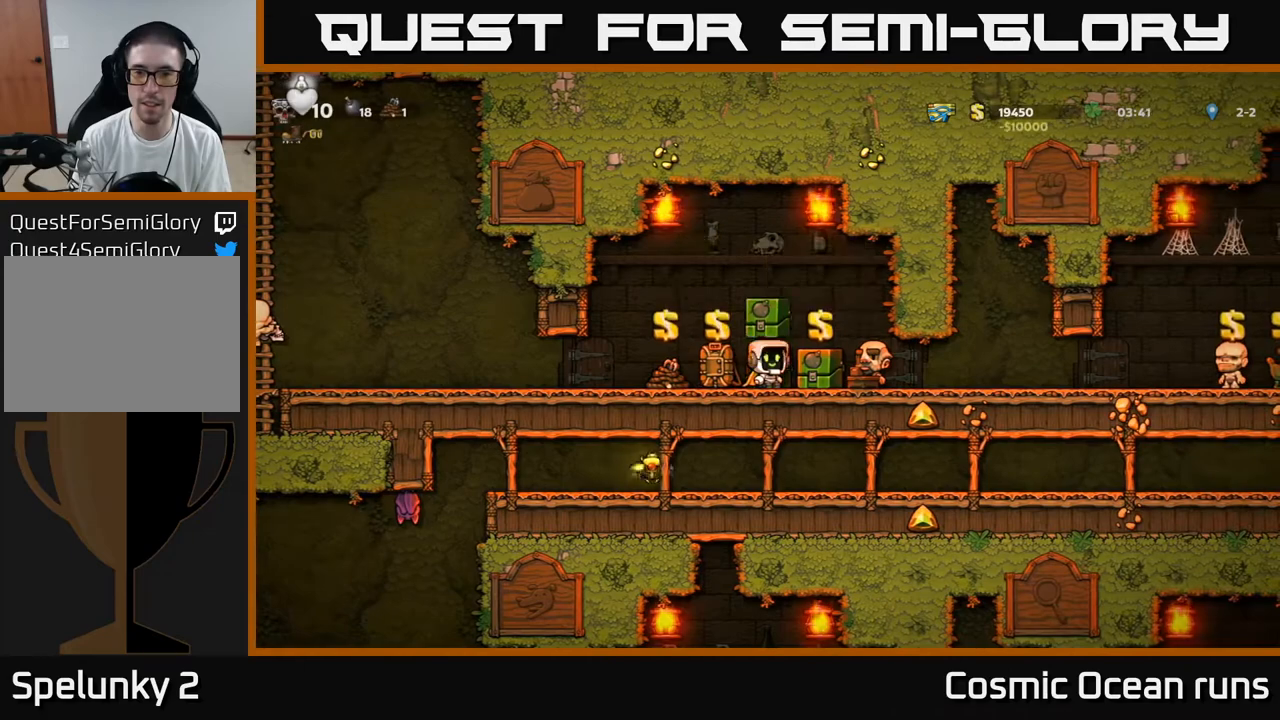
{"buttons": [], "left_stick": "center", "right_stick": "center", "events": [[217, "DPAD_LEFT", "up"]]}
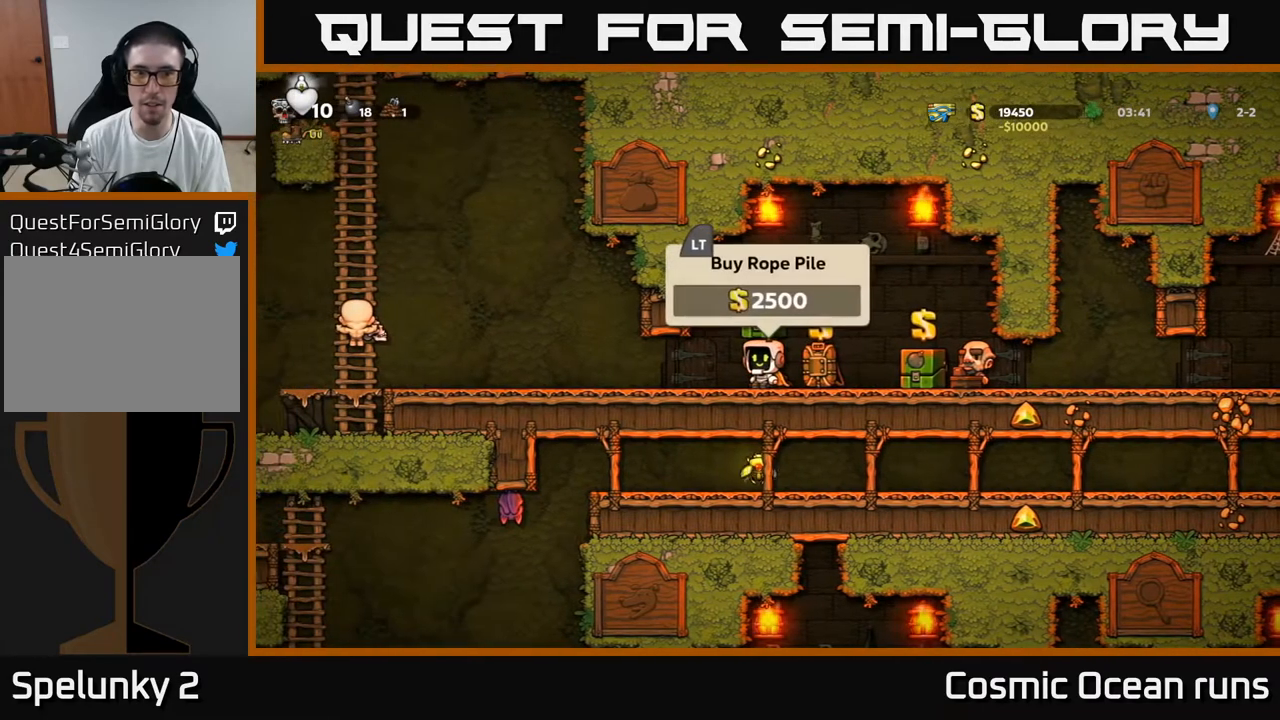
{"buttons": ["DPAD_RIGHT"], "left_stick": "center", "right_stick": "center", "events": [[283, "L2", "down"], [367, "L2", "up"], [450, "DPAD_RIGHT", "down"]]}